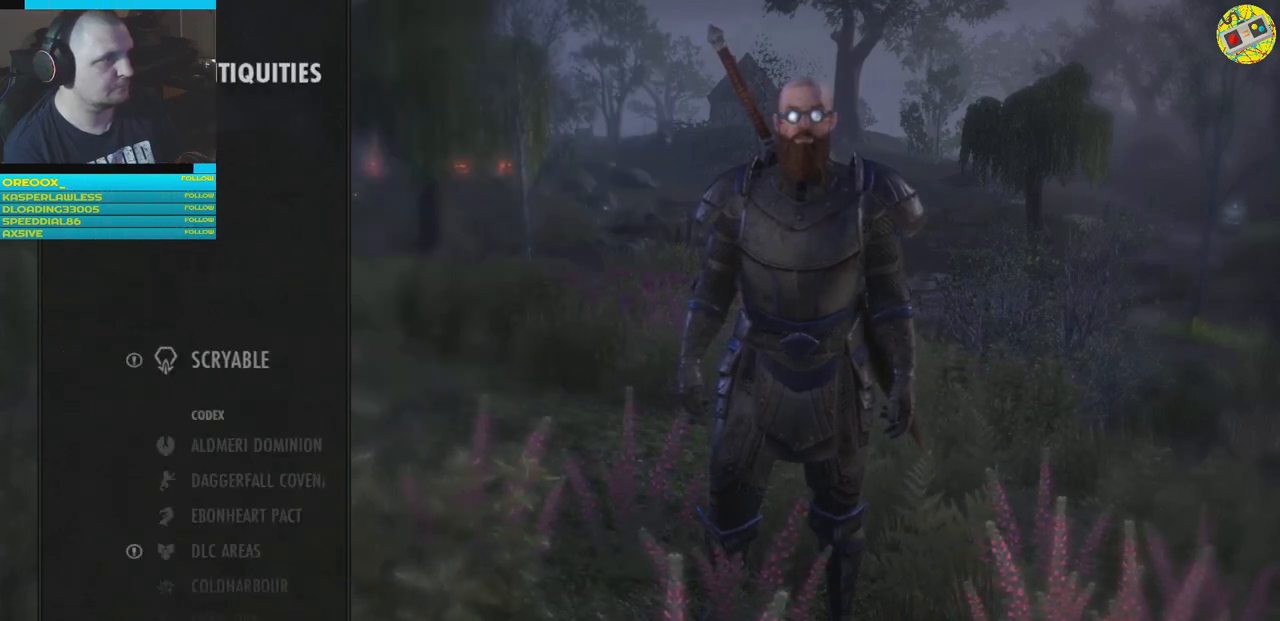
Gameplay with a controller (Xbox layout); each line is a JSON object with the inputs held at the frame after it. "events" lists button and stick changes between this image and that frame as [ms after this image, input, new state], when the widget could be followed in between.
{"buttons": [], "left_stick": "center", "right_stick": "center", "events": []}
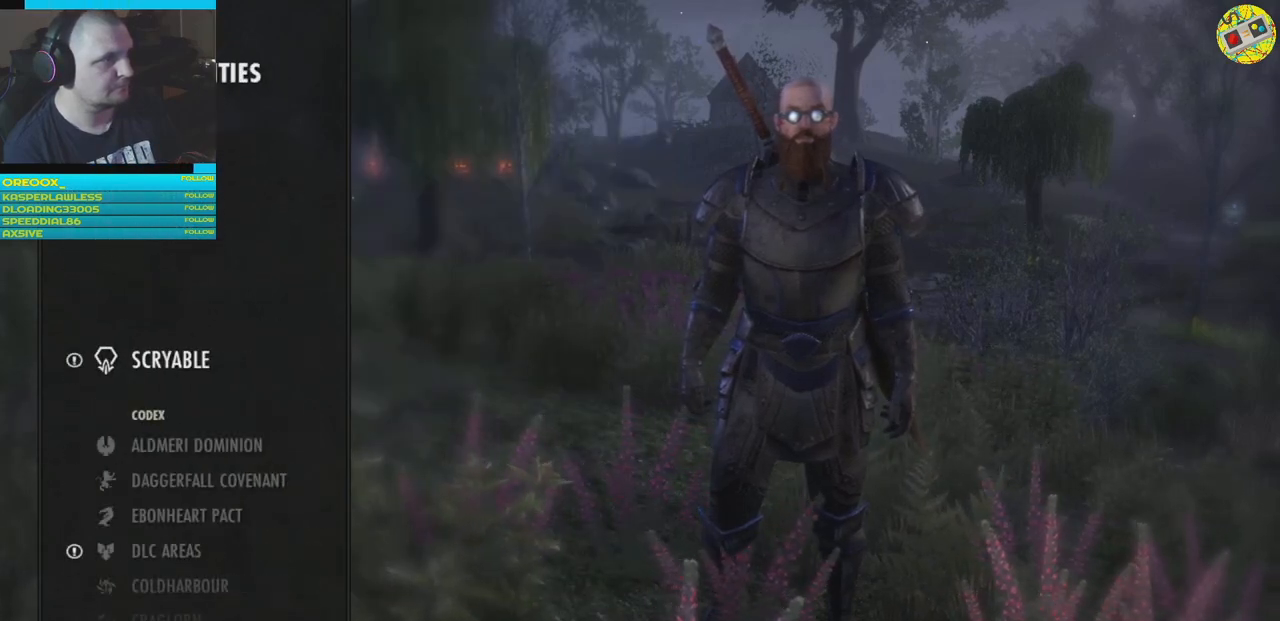
{"buttons": [], "left_stick": "center", "right_stick": "center", "events": [[166, "A", "down"], [233, "A", "up"]]}
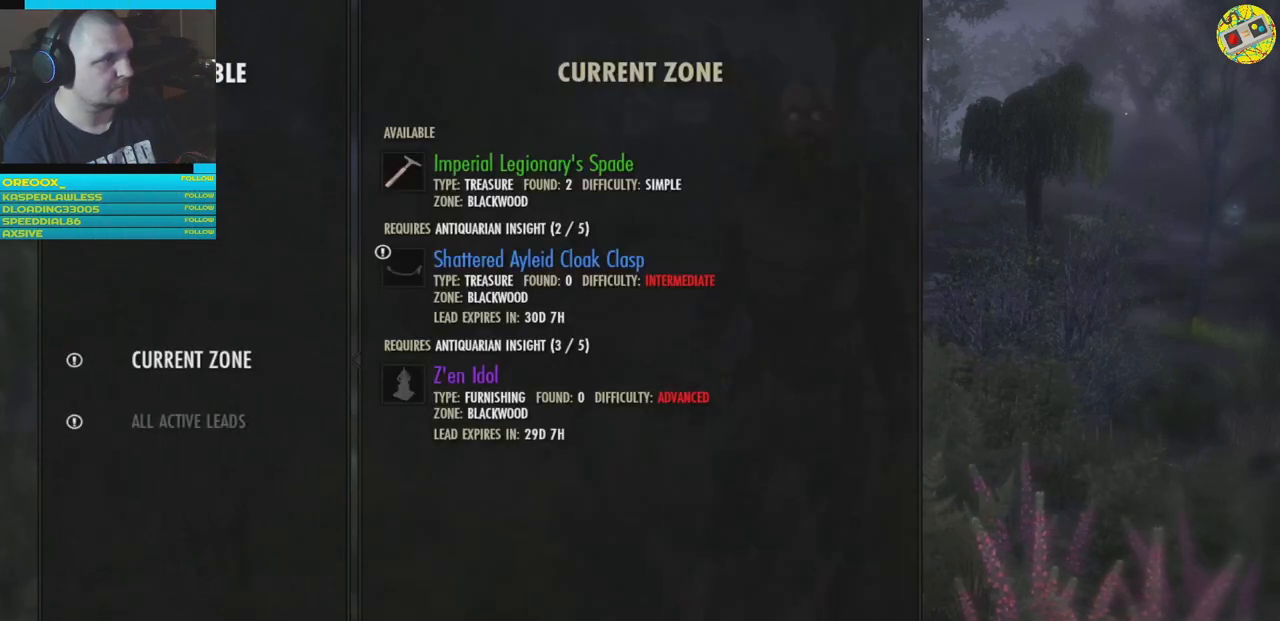
{"buttons": [], "left_stick": "center", "right_stick": "center", "events": []}
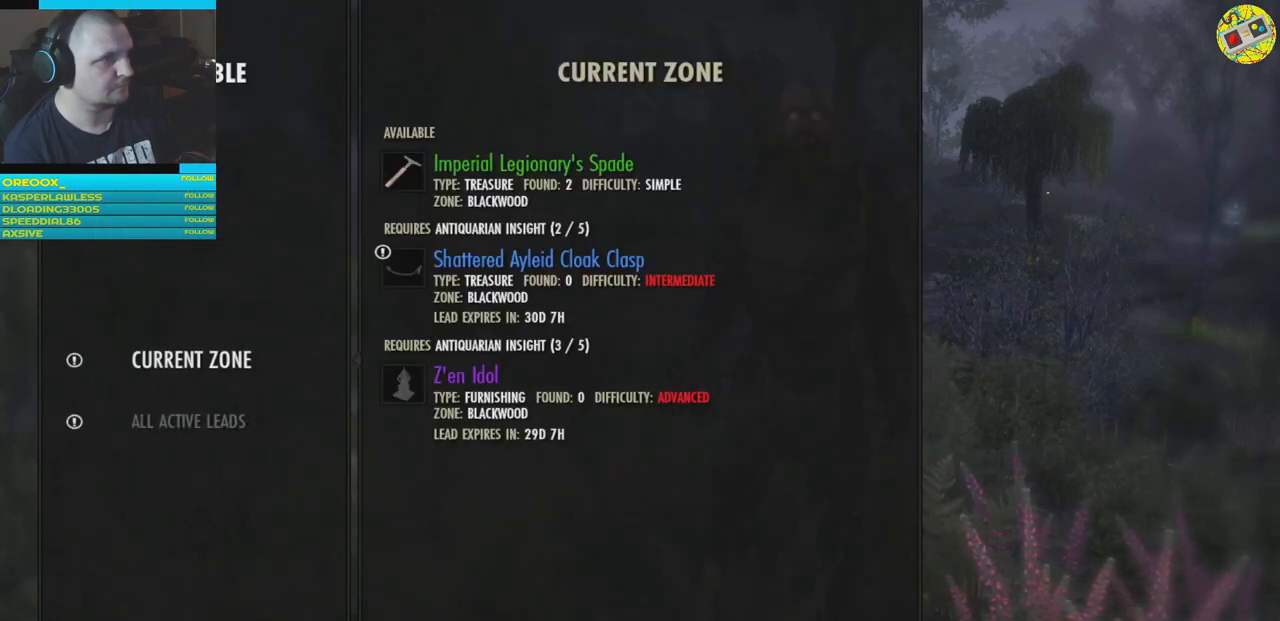
{"buttons": [], "left_stick": "center", "right_stick": "center", "events": []}
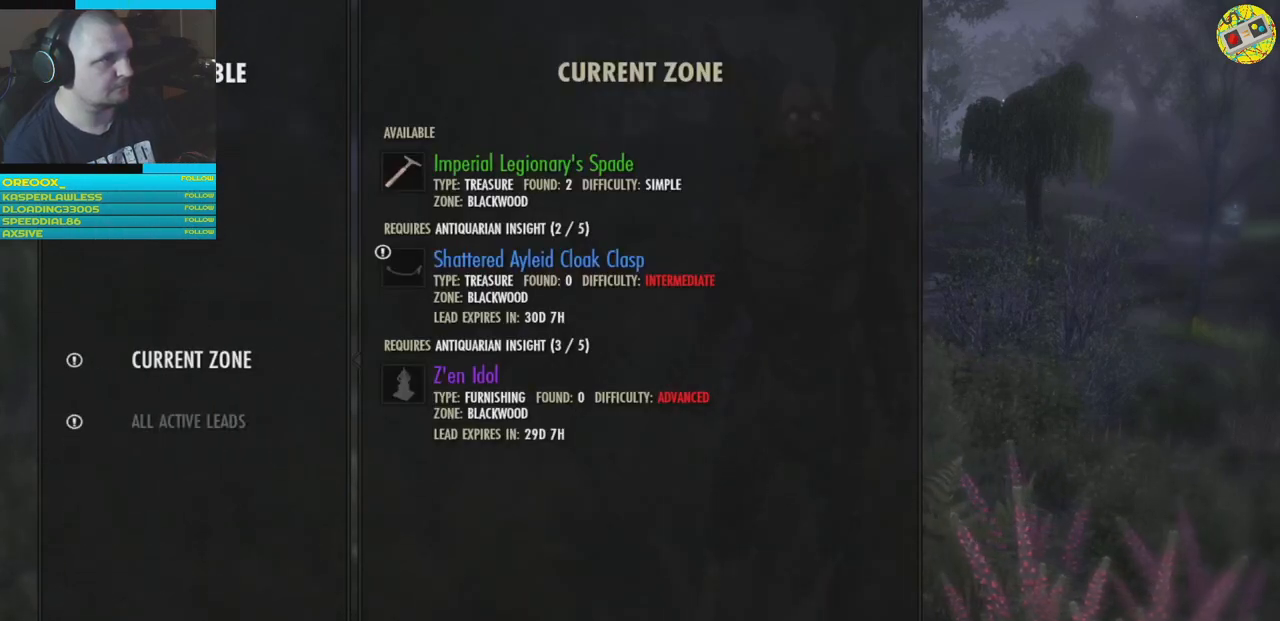
{"buttons": [], "left_stick": "center", "right_stick": "center", "events": [[217, "A", "down"], [317, "A", "up"]]}
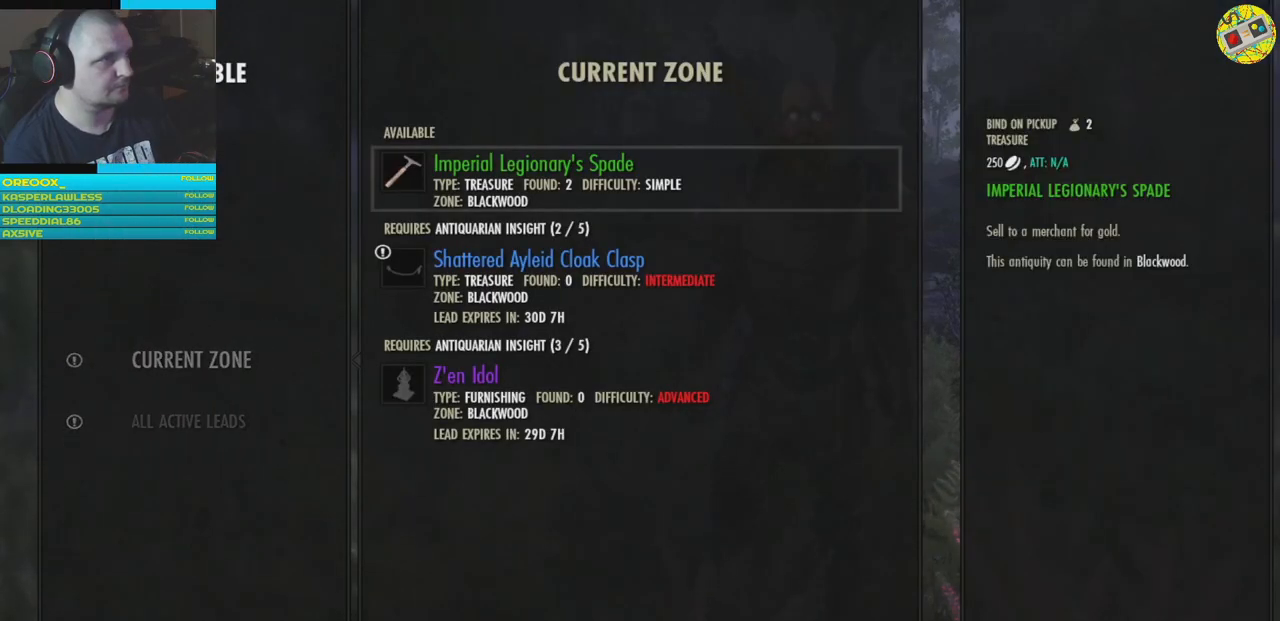
{"buttons": [], "left_stick": "center", "right_stick": "center", "events": [[217, "A", "down"], [317, "A", "up"]]}
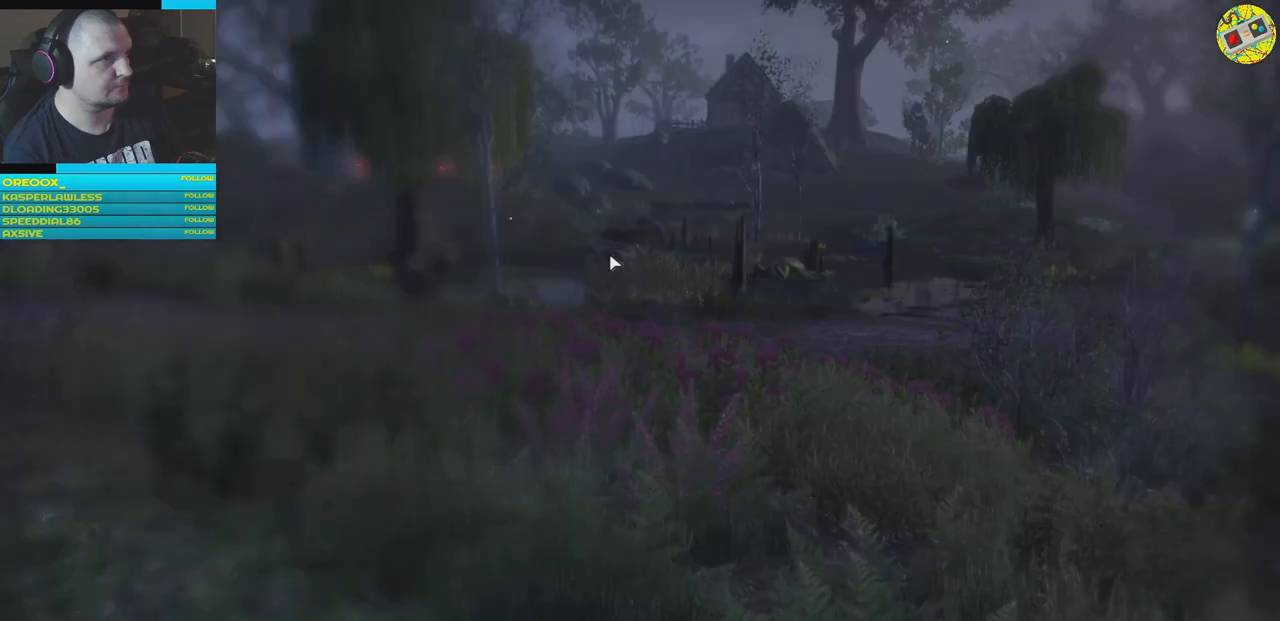
{"buttons": [], "left_stick": "center", "right_stick": "center", "events": []}
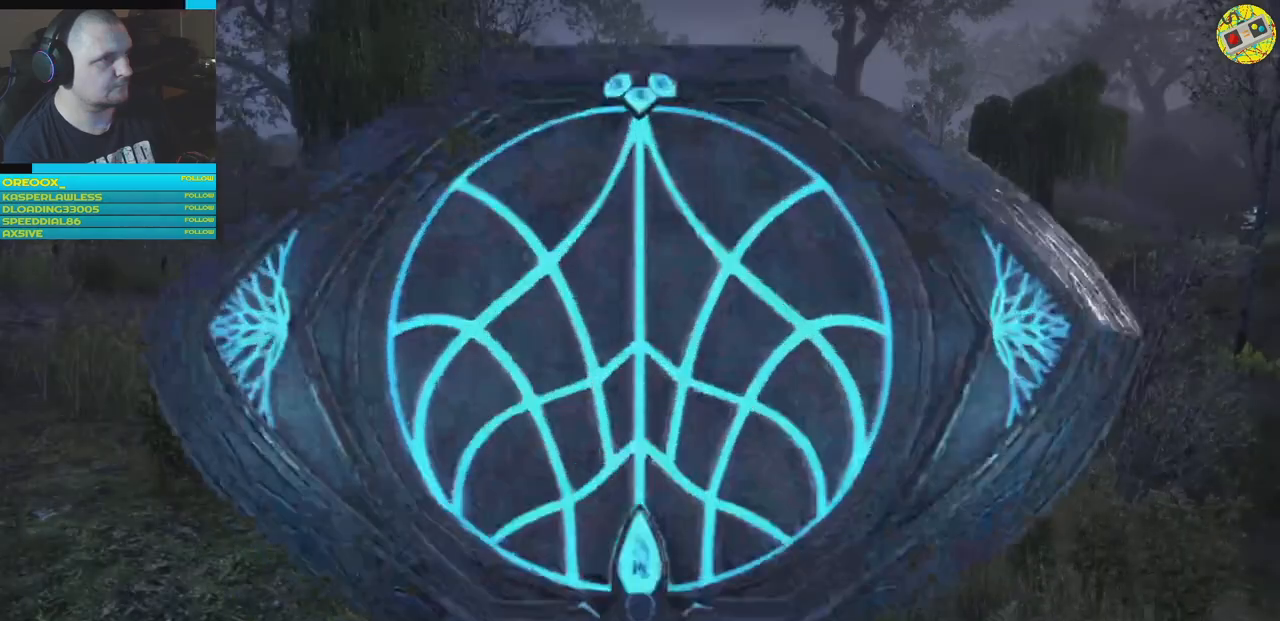
{"buttons": [], "left_stick": "center", "right_stick": "center", "events": []}
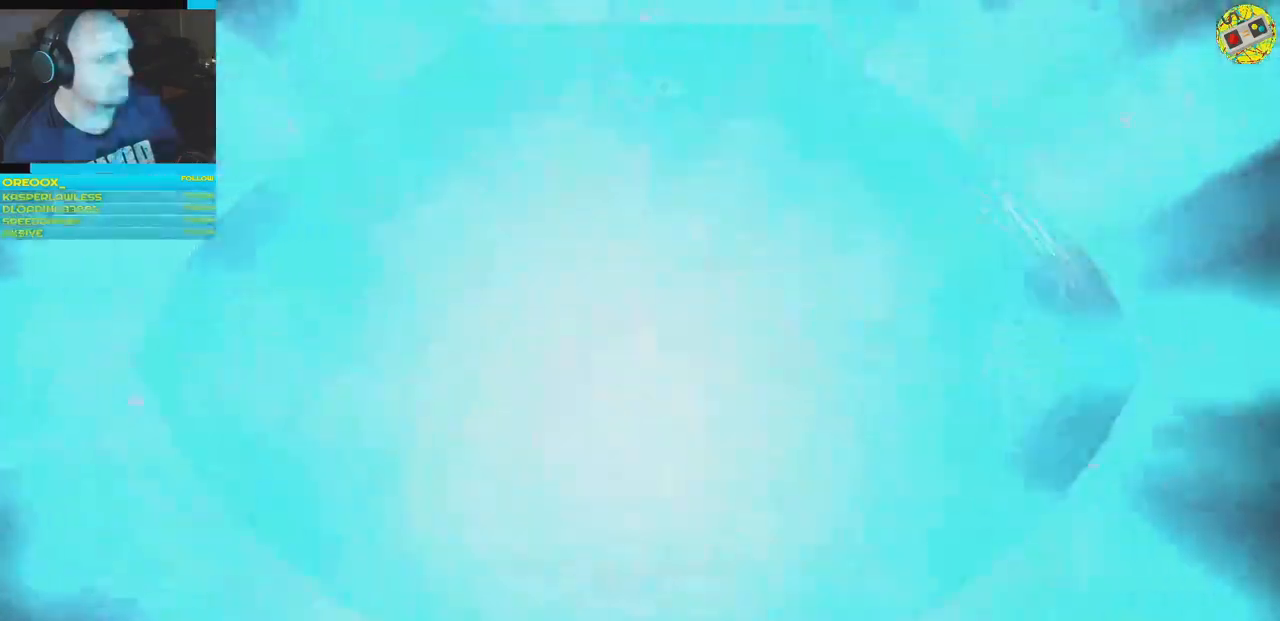
{"buttons": [], "left_stick": "center", "right_stick": "center", "events": []}
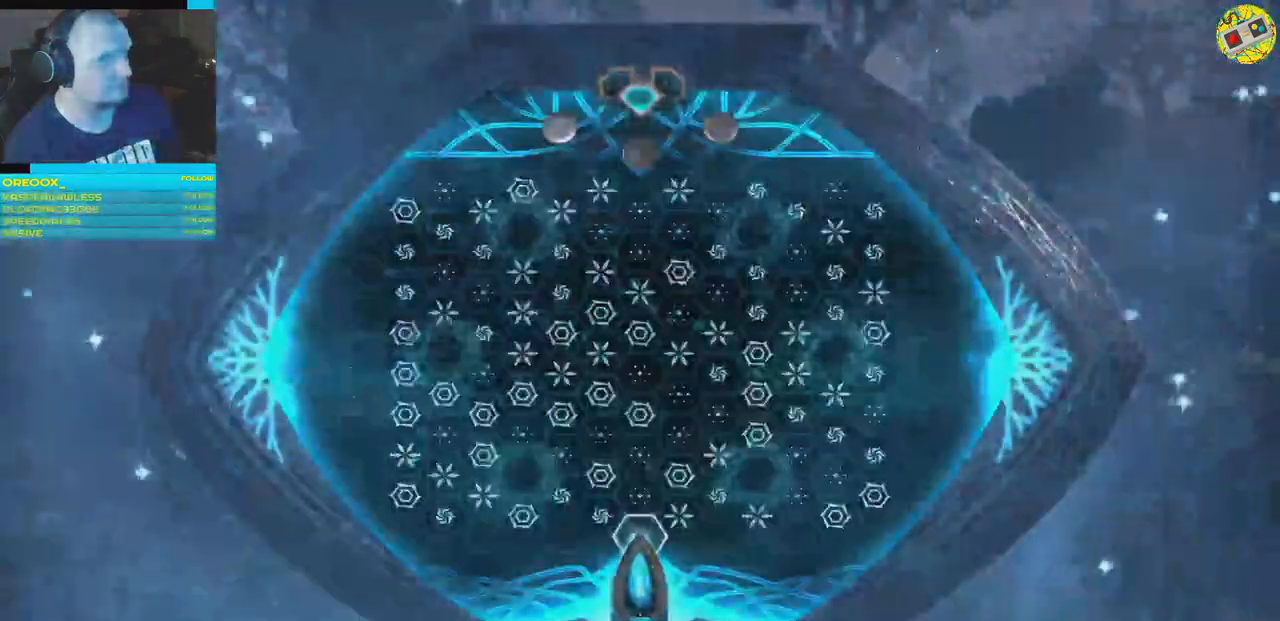
{"buttons": [], "left_stick": "center", "right_stick": "center", "events": []}
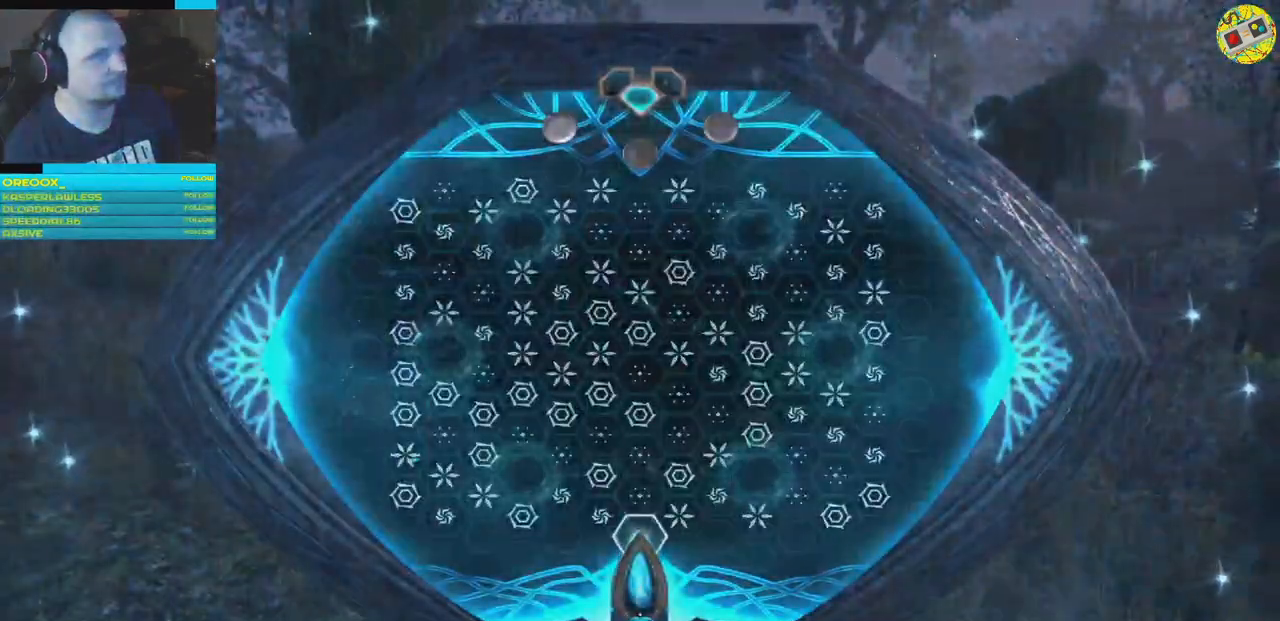
{"buttons": [], "left_stick": "center", "right_stick": "center", "events": []}
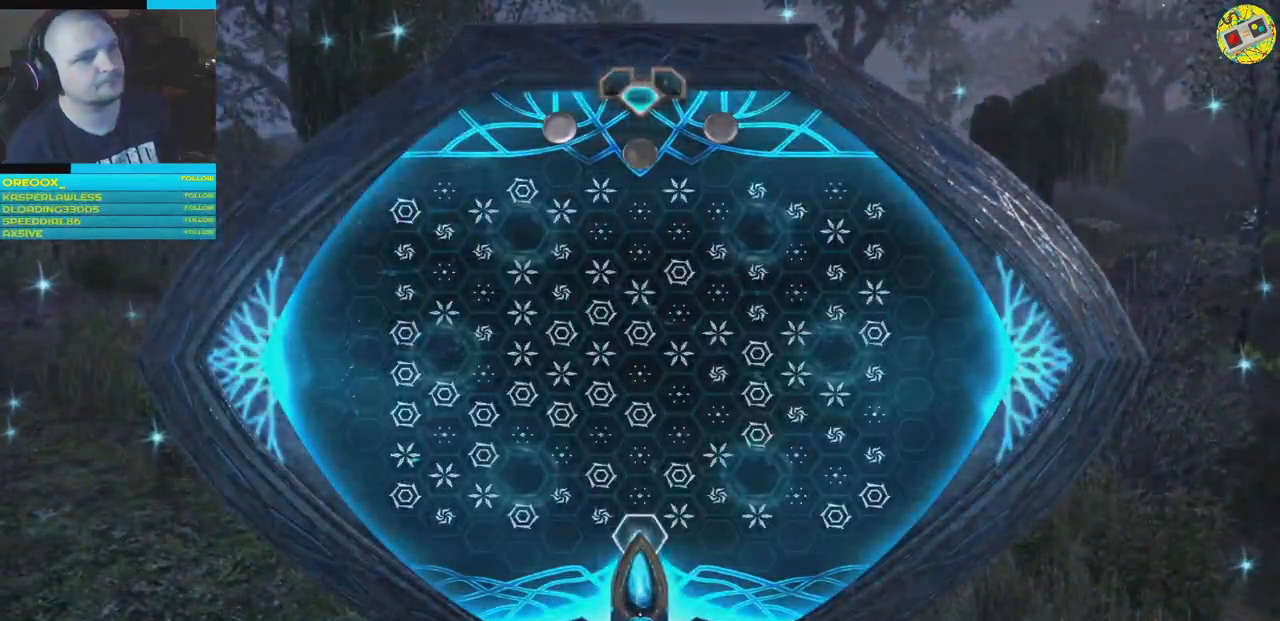
{"buttons": [], "left_stick": "up", "right_stick": "center", "events": [[83, "left_stick", "down"], [233, "left_stick", "center"], [317, "left_stick", "up-right"], [467, "left_stick", "up"]]}
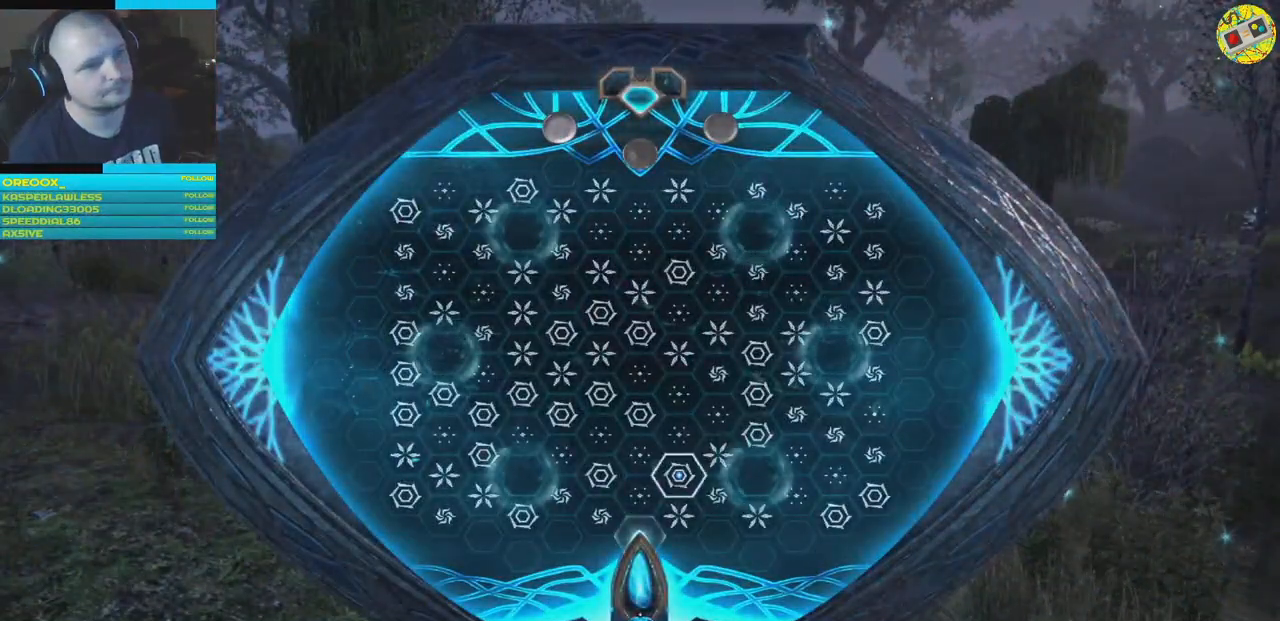
{"buttons": [], "left_stick": "center", "right_stick": "center", "events": [[267, "left_stick", "up-right"], [451, "left_stick", "center"]]}
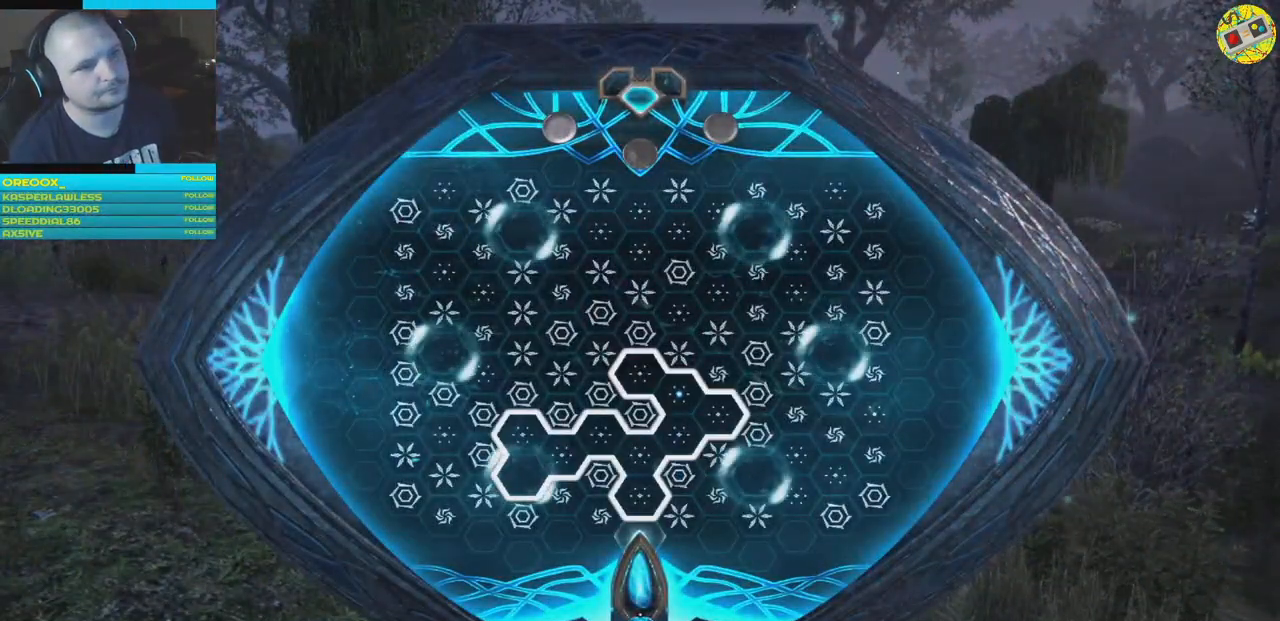
{"buttons": [], "left_stick": "center", "right_stick": "center", "events": [[367, "DPAD_DOWN", "down"], [367, "DPAD_RIGHT", "down"], [417, "DPAD_DOWN", "up"], [433, "DPAD_RIGHT", "up"]]}
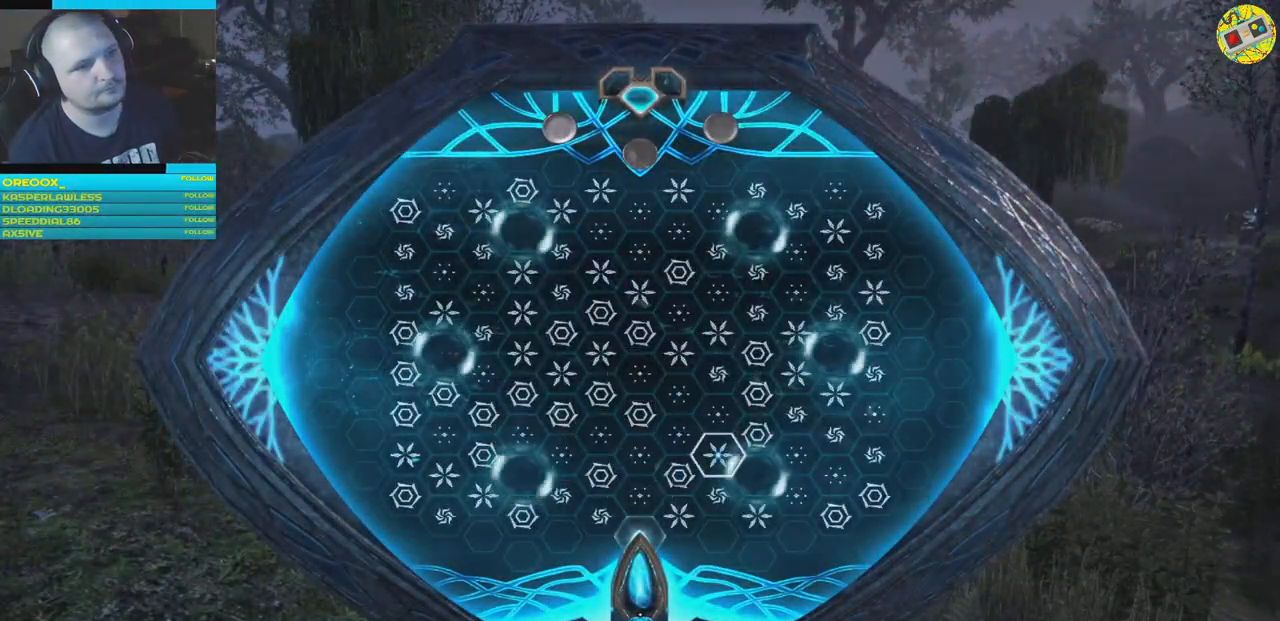
{"buttons": [], "left_stick": "center", "right_stick": "center", "events": [[300, "DPAD_LEFT", "down"], [451, "DPAD_LEFT", "up"]]}
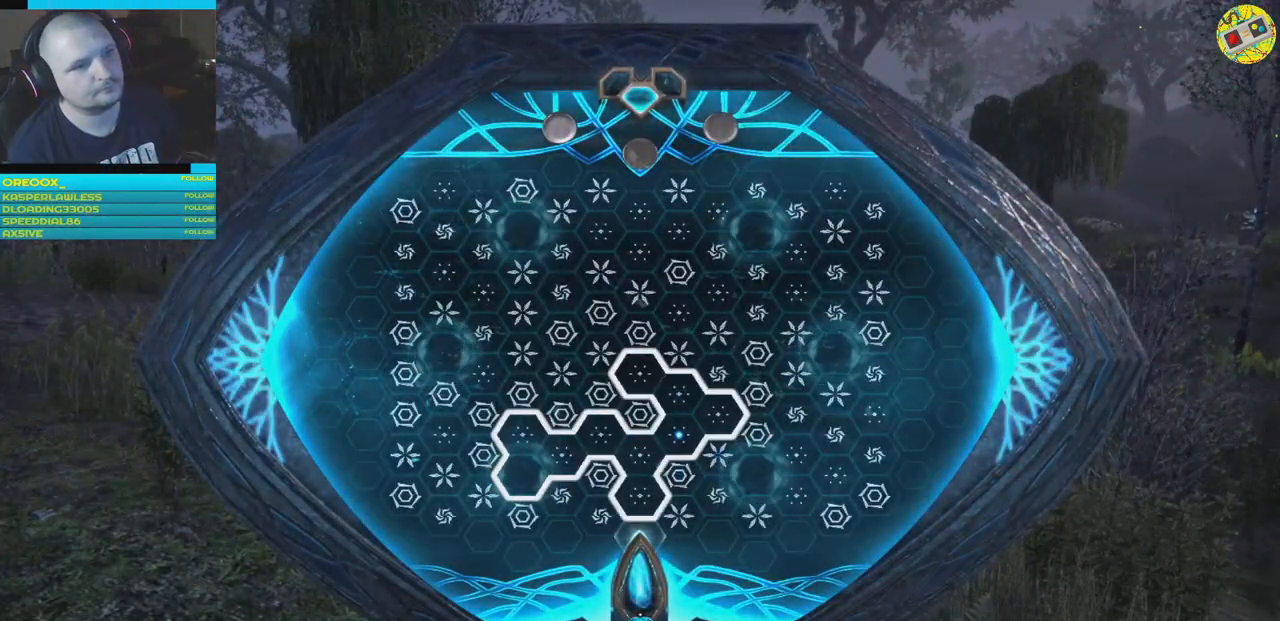
{"buttons": [], "left_stick": "center", "right_stick": "center", "events": []}
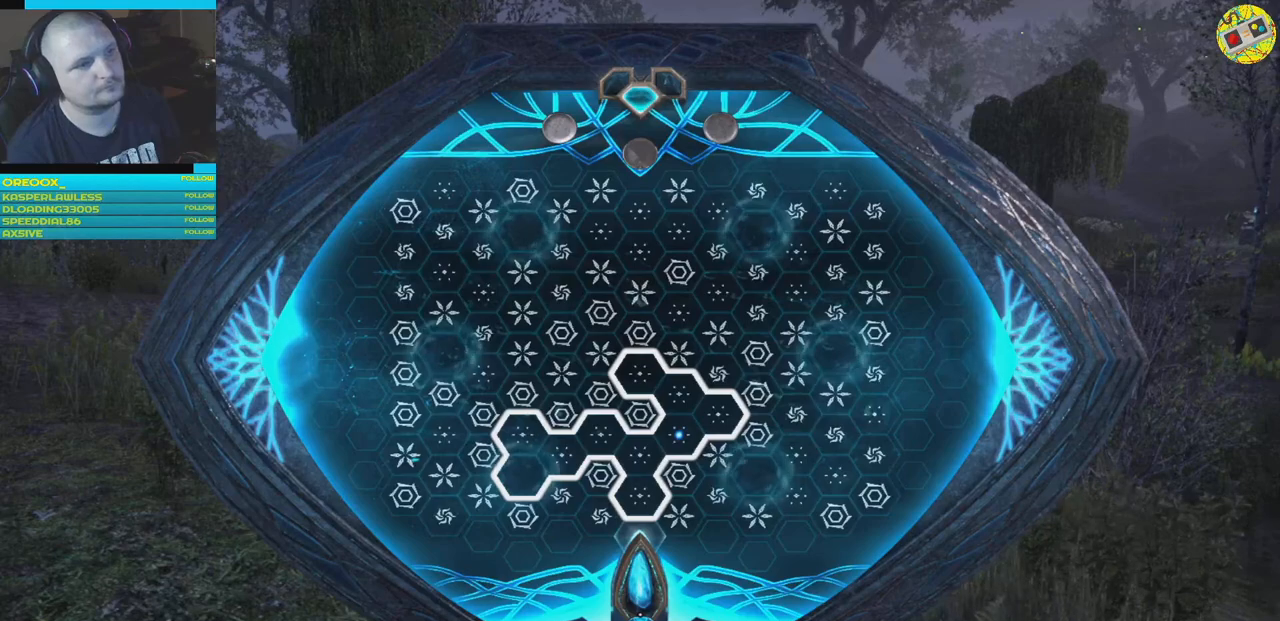
{"buttons": [], "left_stick": "center", "right_stick": "center", "events": [[33, "A", "down"], [117, "A", "up"]]}
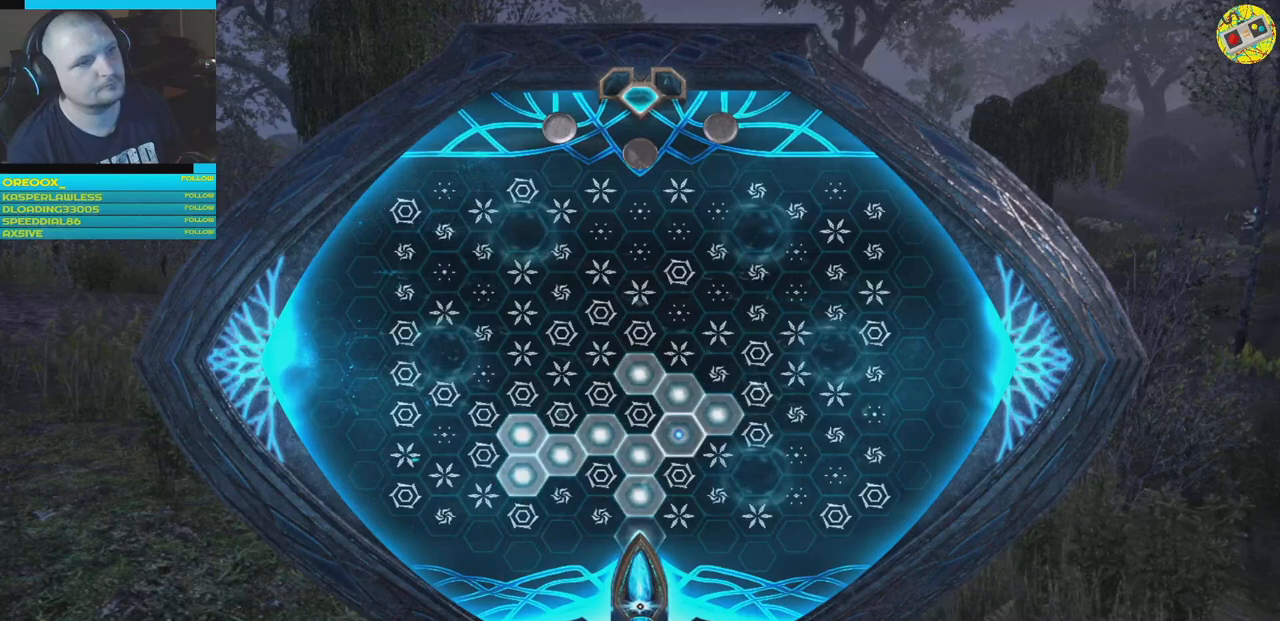
{"buttons": ["DPAD_RIGHT"], "left_stick": "center", "right_stick": "center", "events": [[483, "DPAD_RIGHT", "down"]]}
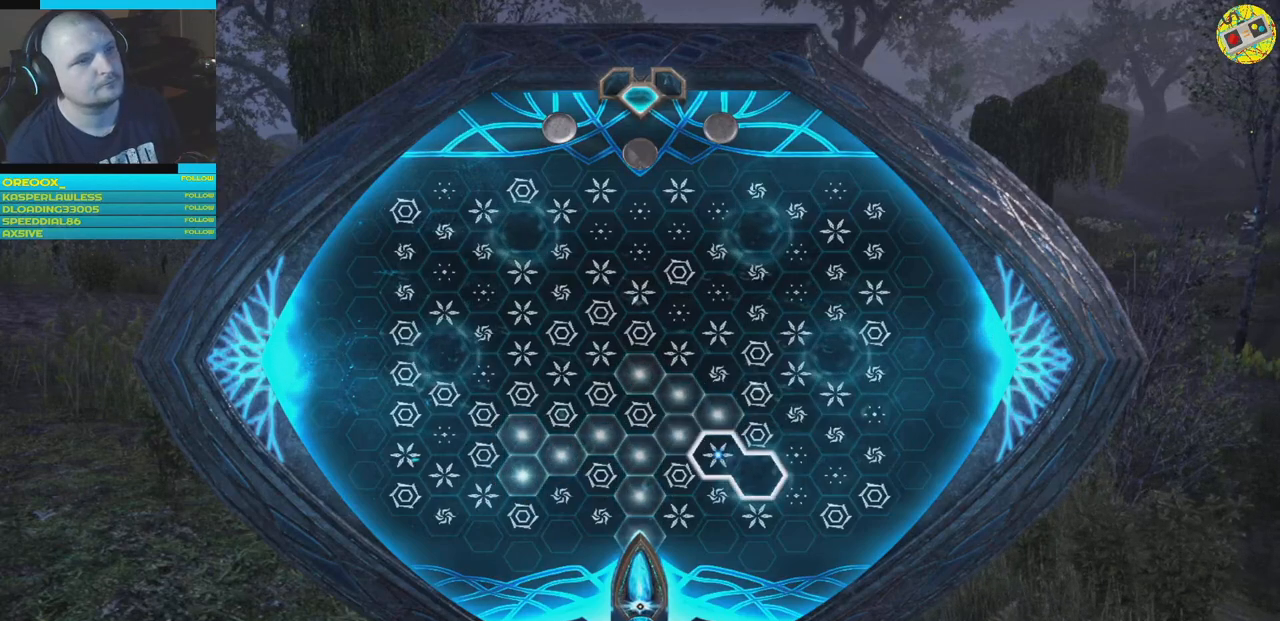
{"buttons": [], "left_stick": "center", "right_stick": "center", "events": [[84, "DPAD_RIGHT", "up"]]}
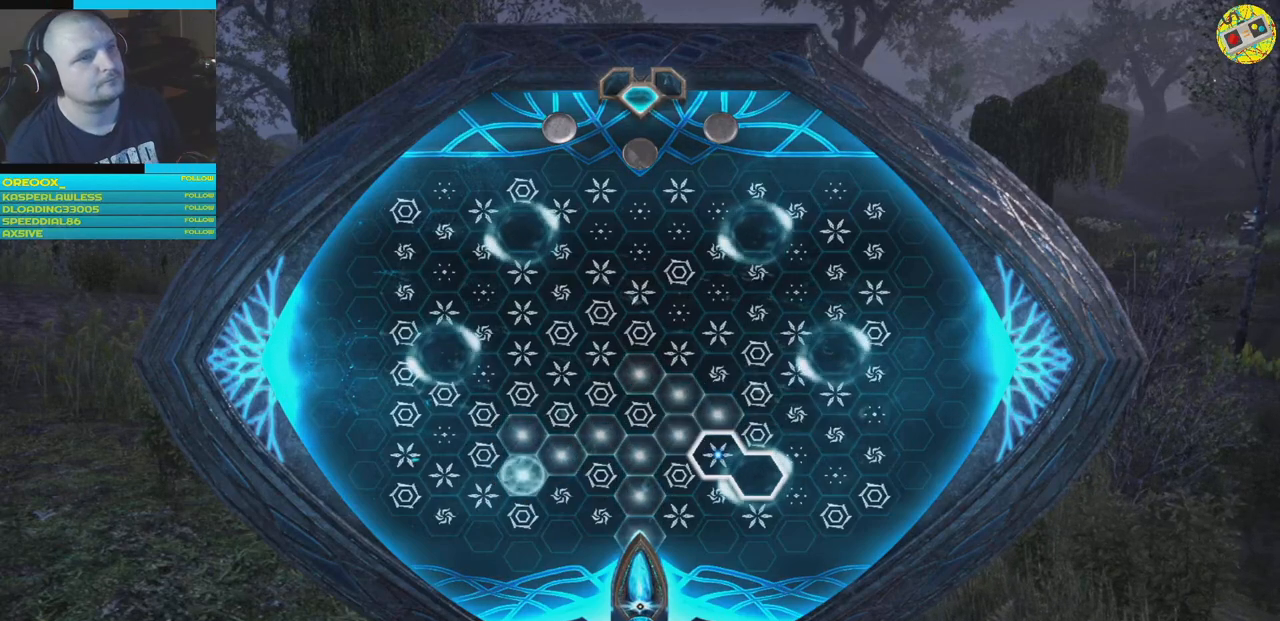
{"buttons": [], "left_stick": "center", "right_stick": "center", "events": [[367, "A", "down"], [483, "A", "up"]]}
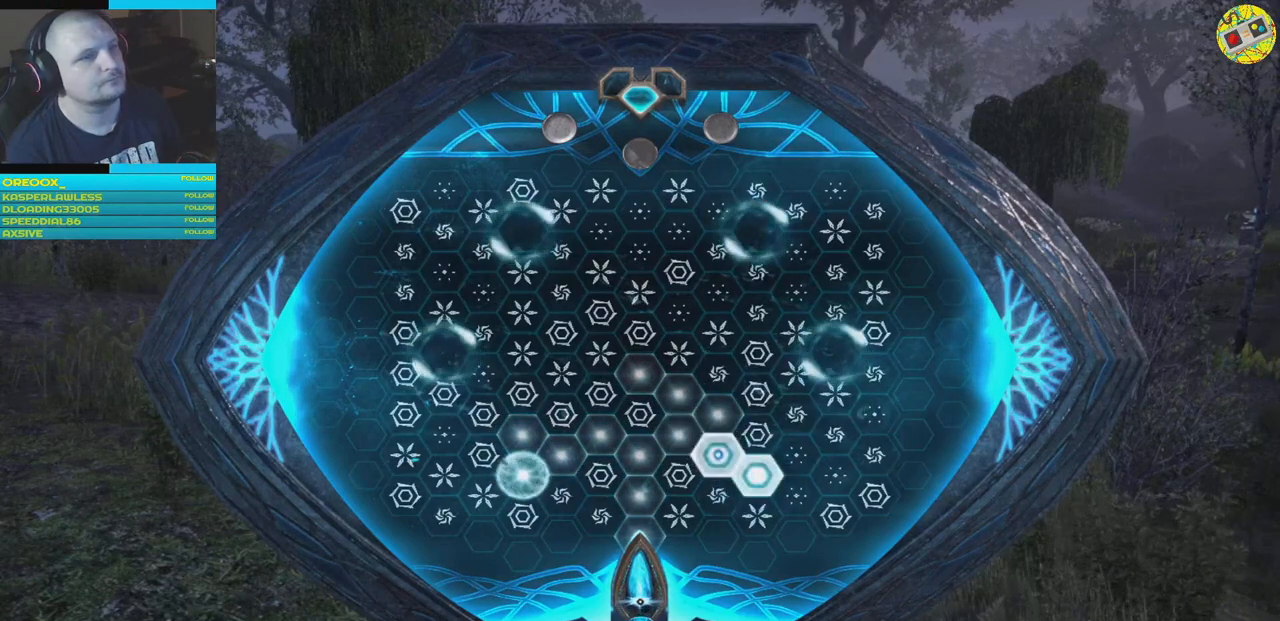
{"buttons": [], "left_stick": "center", "right_stick": "center", "events": []}
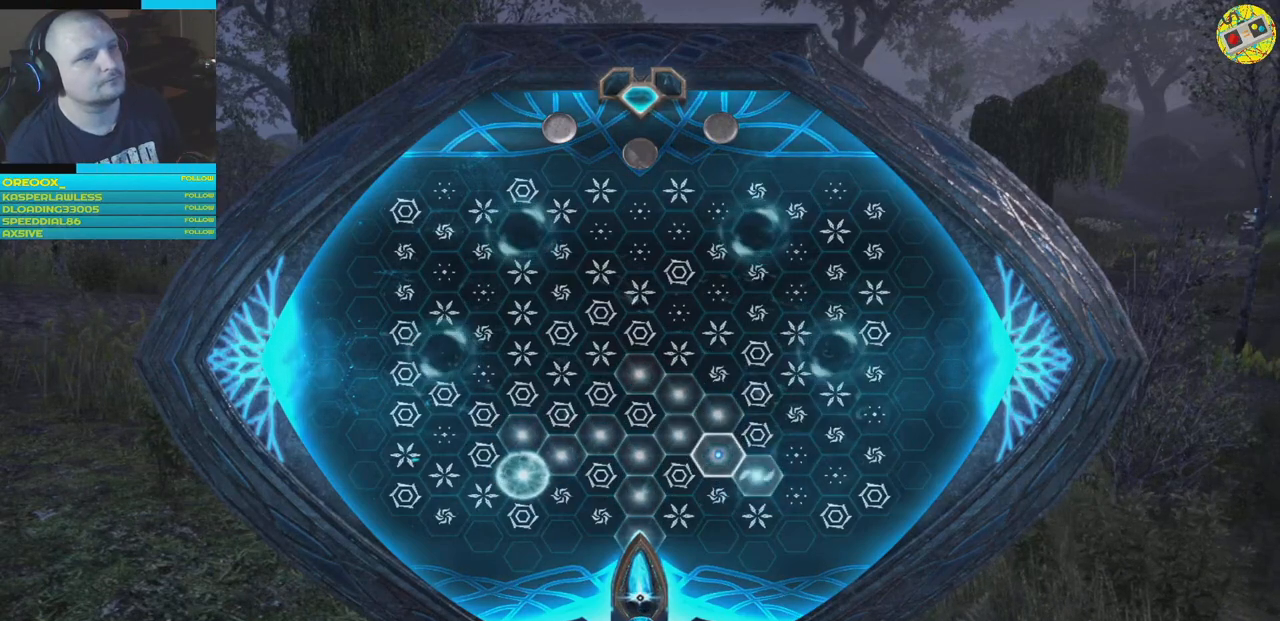
{"buttons": [], "left_stick": "center", "right_stick": "center", "events": [[50, "DPAD_UP", "down"], [200, "DPAD_UP", "up"], [367, "DPAD_UP", "down"], [483, "DPAD_UP", "up"]]}
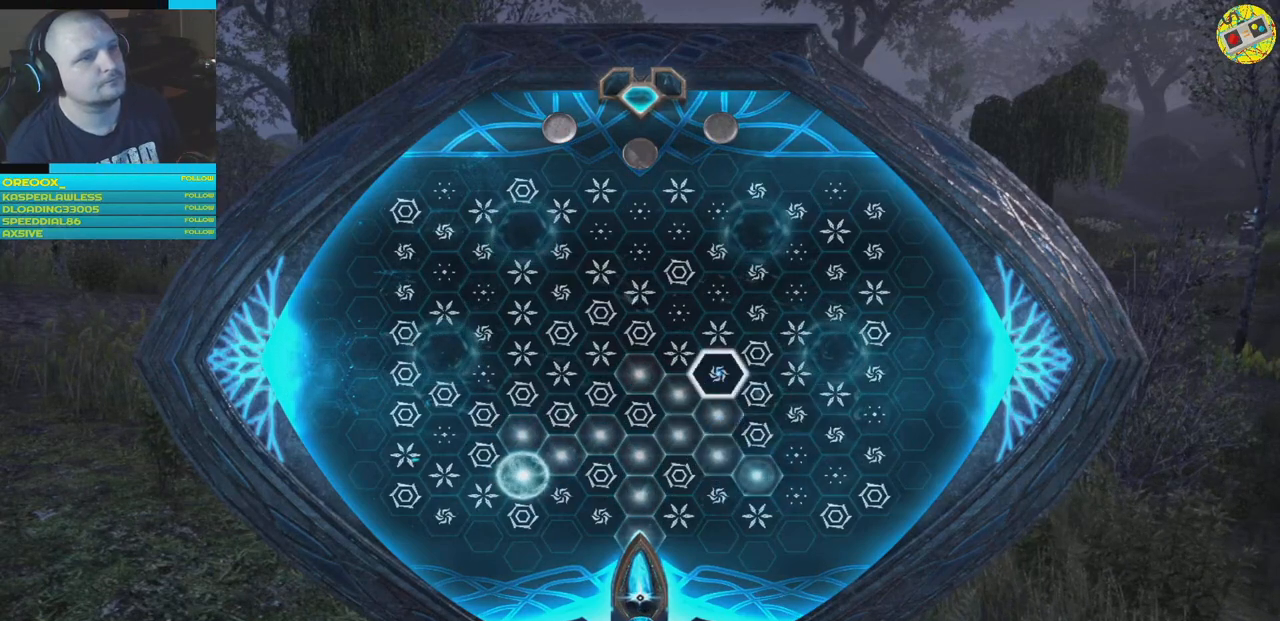
{"buttons": [], "left_stick": "center", "right_stick": "center", "events": [[200, "DPAD_RIGHT", "down"], [317, "DPAD_RIGHT", "up"]]}
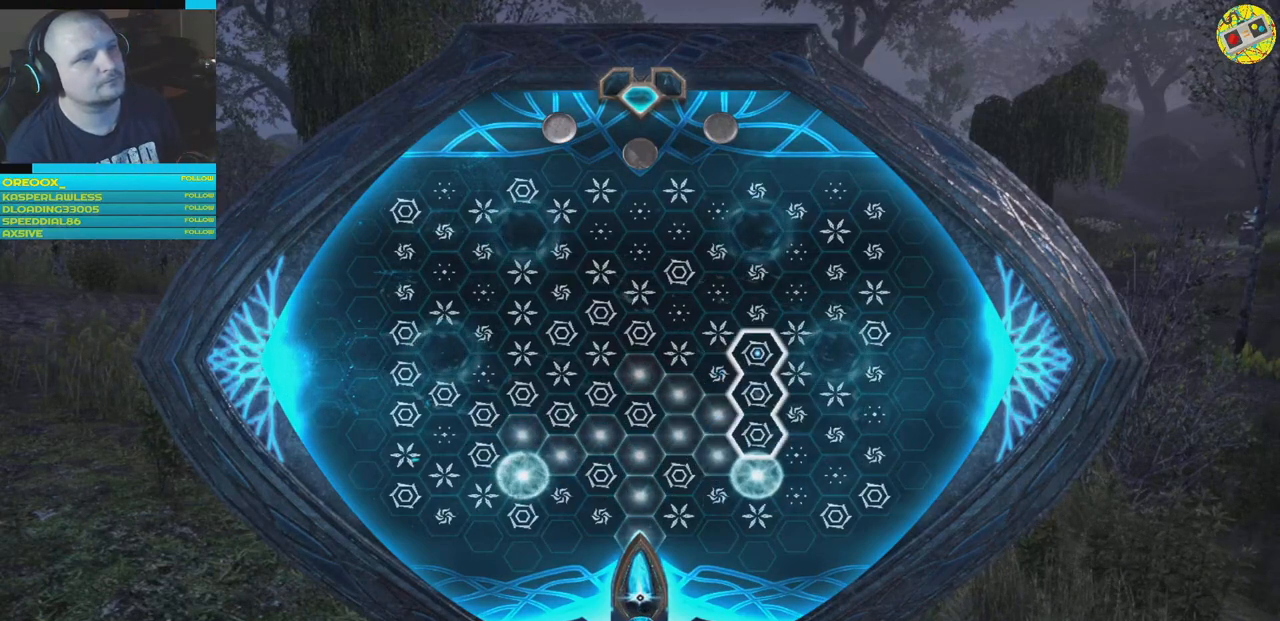
{"buttons": [], "left_stick": "center", "right_stick": "center", "events": [[333, "DPAD_RIGHT", "down"], [417, "DPAD_RIGHT", "up"]]}
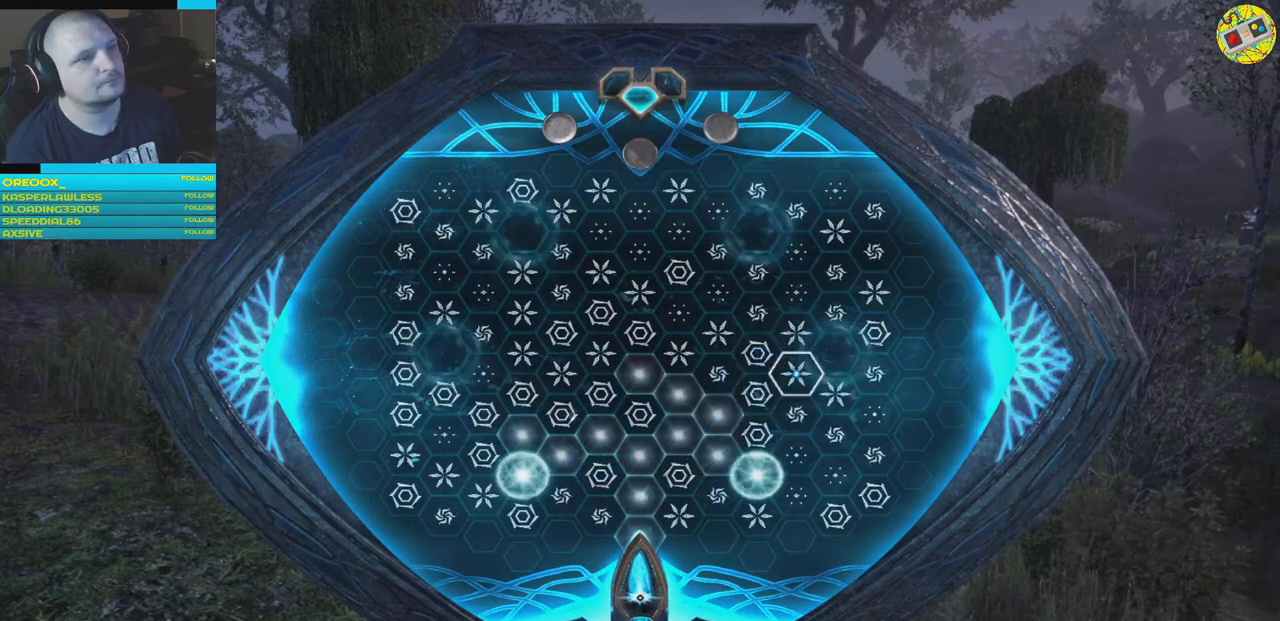
{"buttons": ["DPAD_LEFT"], "left_stick": "center", "right_stick": "center", "events": [[200, "DPAD_UP", "down"], [284, "DPAD_UP", "up"], [467, "DPAD_LEFT", "down"]]}
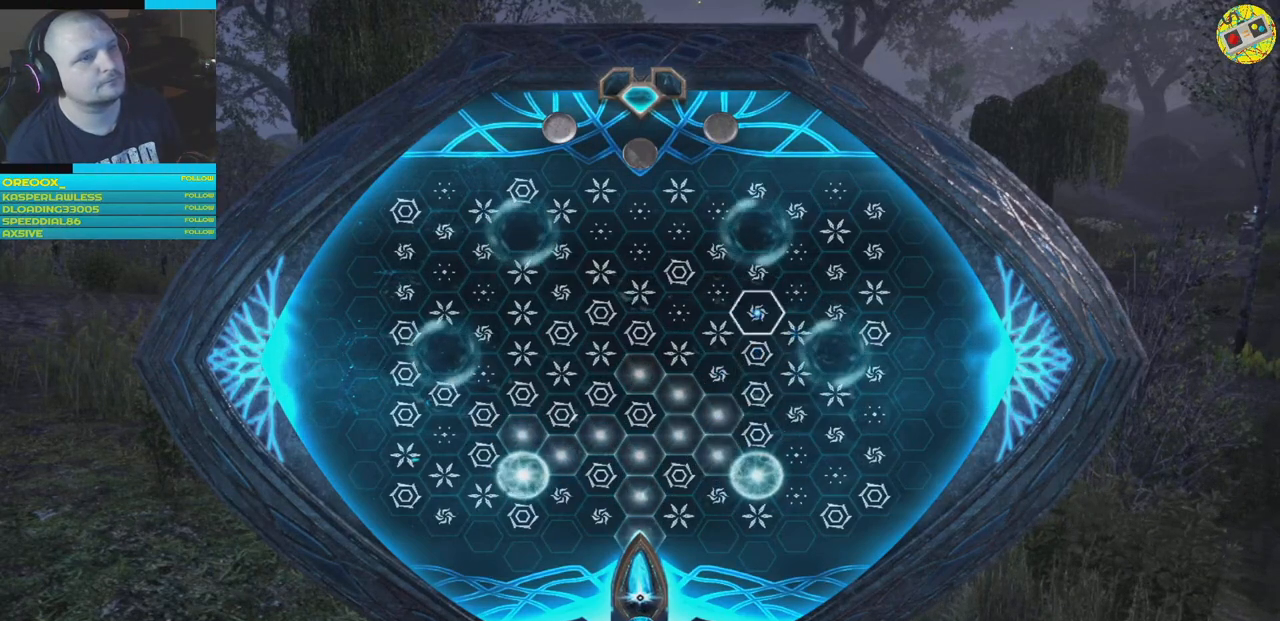
{"buttons": [], "left_stick": "center", "right_stick": "center", "events": [[83, "DPAD_LEFT", "up"], [283, "DPAD_LEFT", "down"], [367, "DPAD_LEFT", "up"]]}